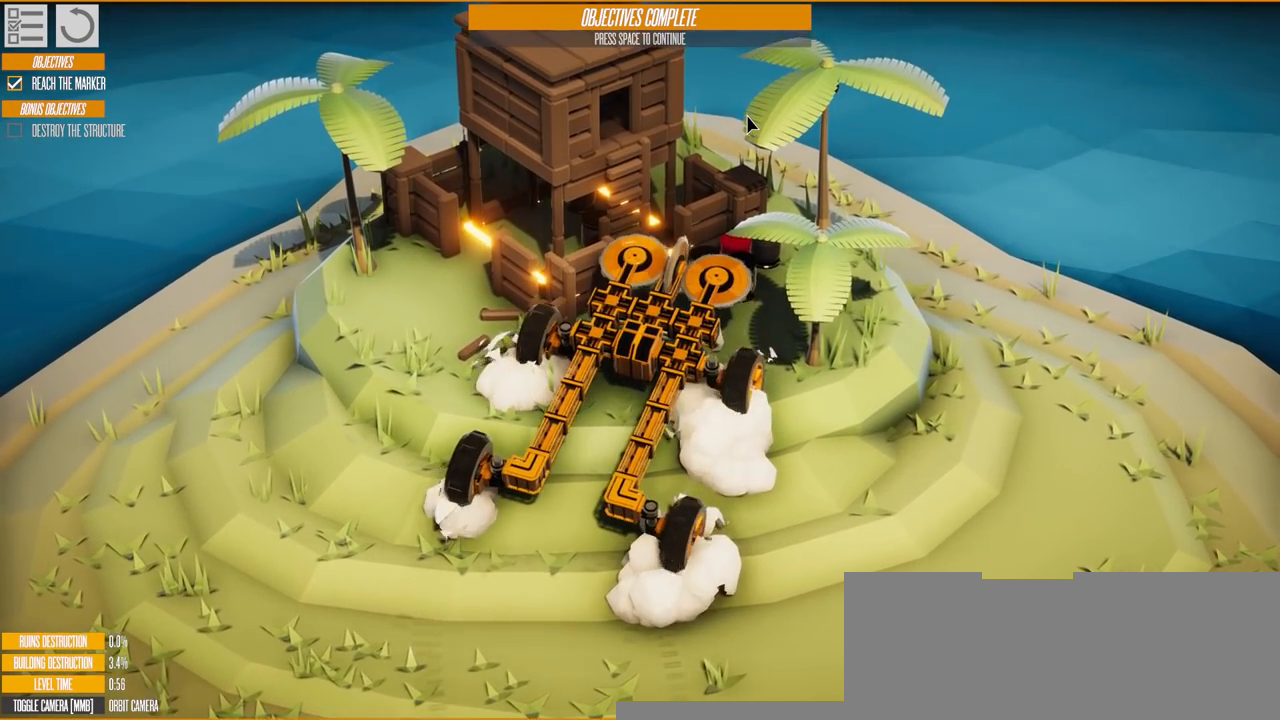
Gameplay with keyboard; each line is a JSON object with the keys held at the frame after it. "events" lists presses ("down") and releases ("up") of "a", "d", "s" and "w" between this image and that frame as [ms after this image, input, new state], when the widget could be followed in between. No other keys are recorded. Mouse input is not recorded. Not read: e.
{"keys": ["d", "w"], "events": [[17, "d", "down"]]}
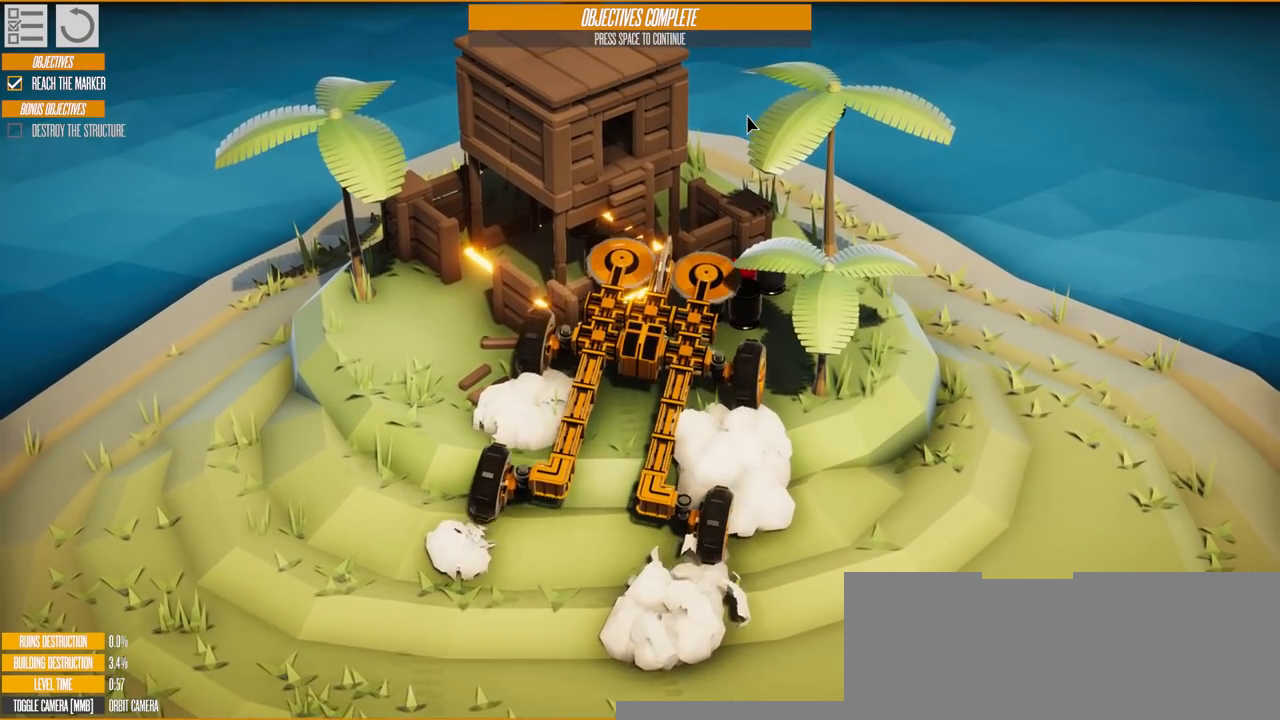
{"keys": ["d", "w"], "events": []}
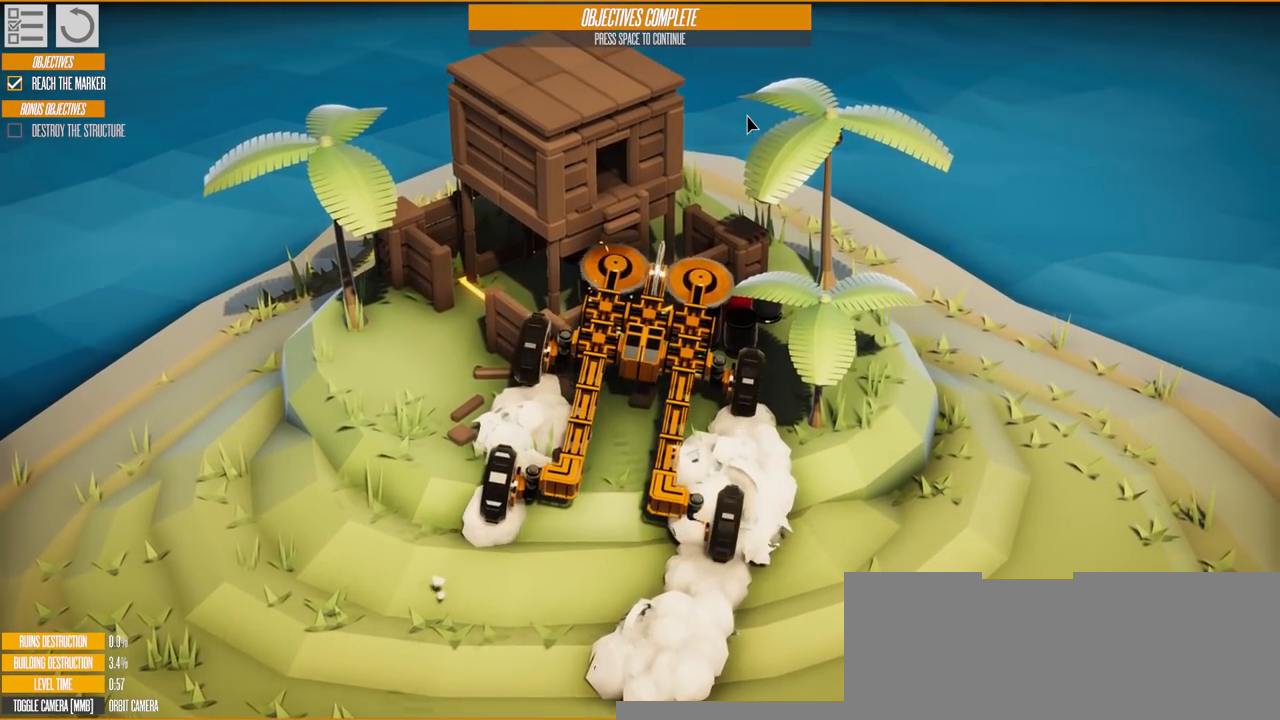
{"keys": ["d", "w"], "events": []}
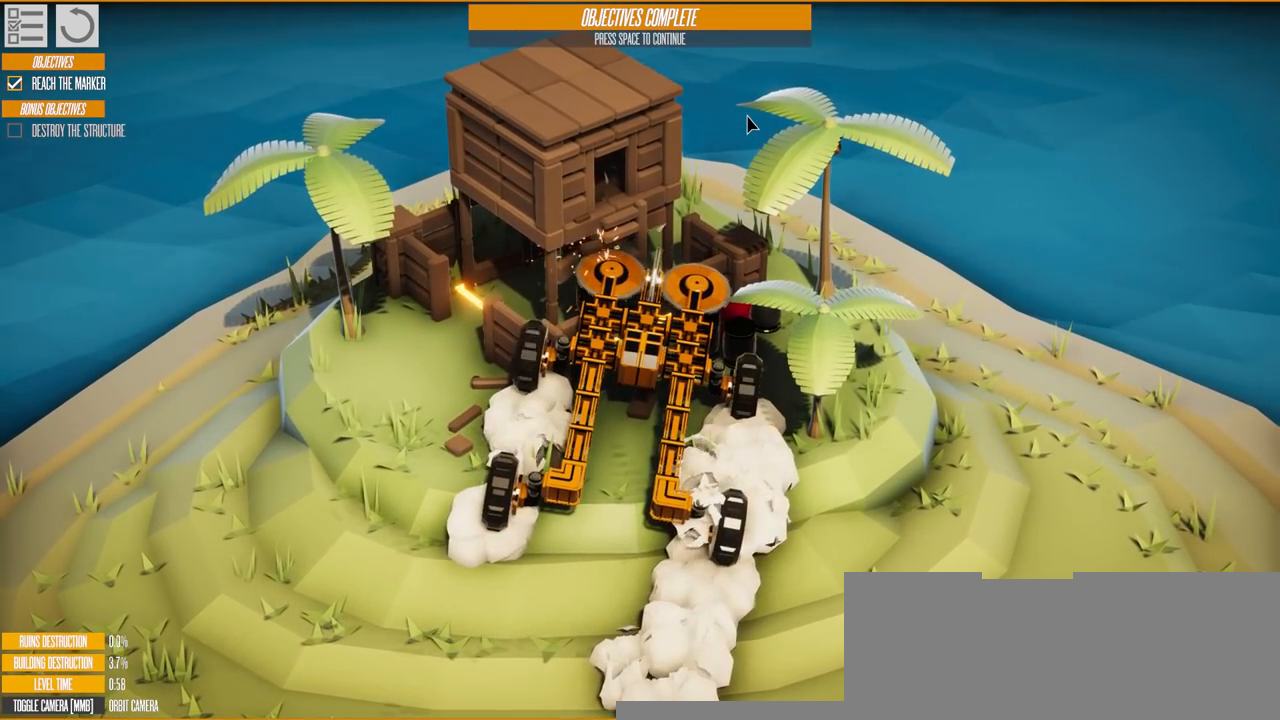
{"keys": ["w"], "events": [[33, "d", "up"]]}
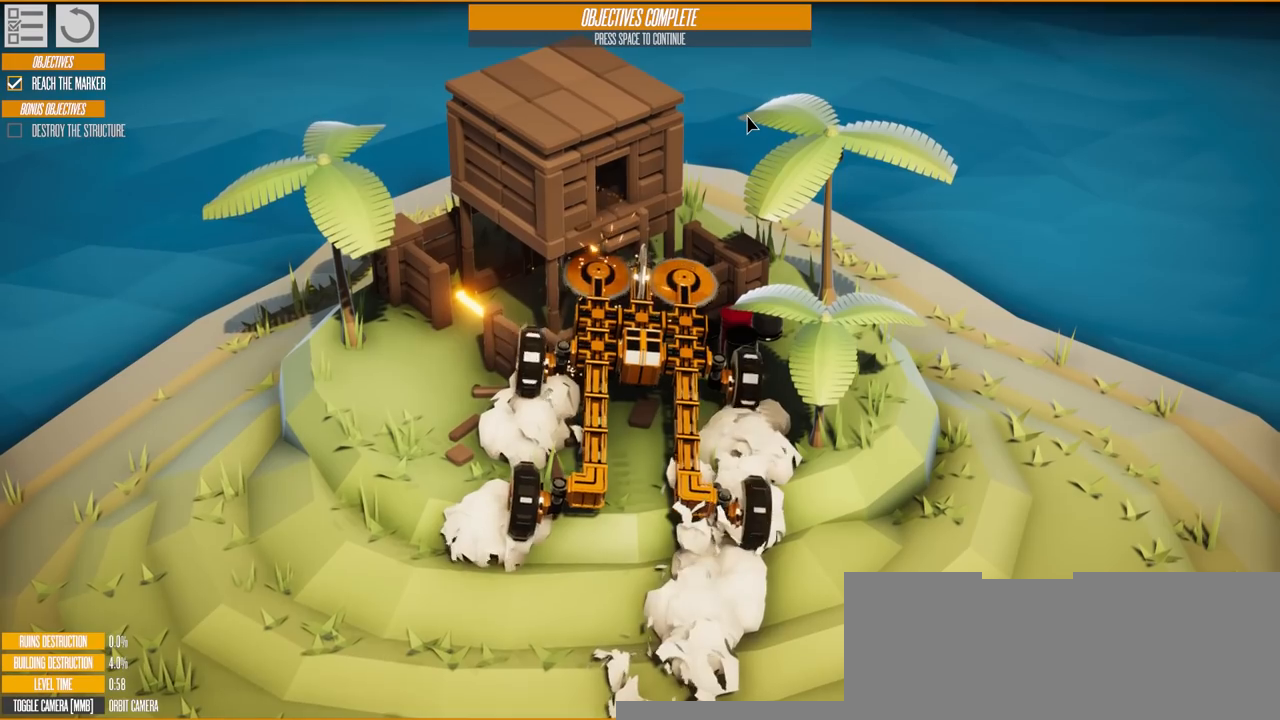
{"keys": ["w"], "events": []}
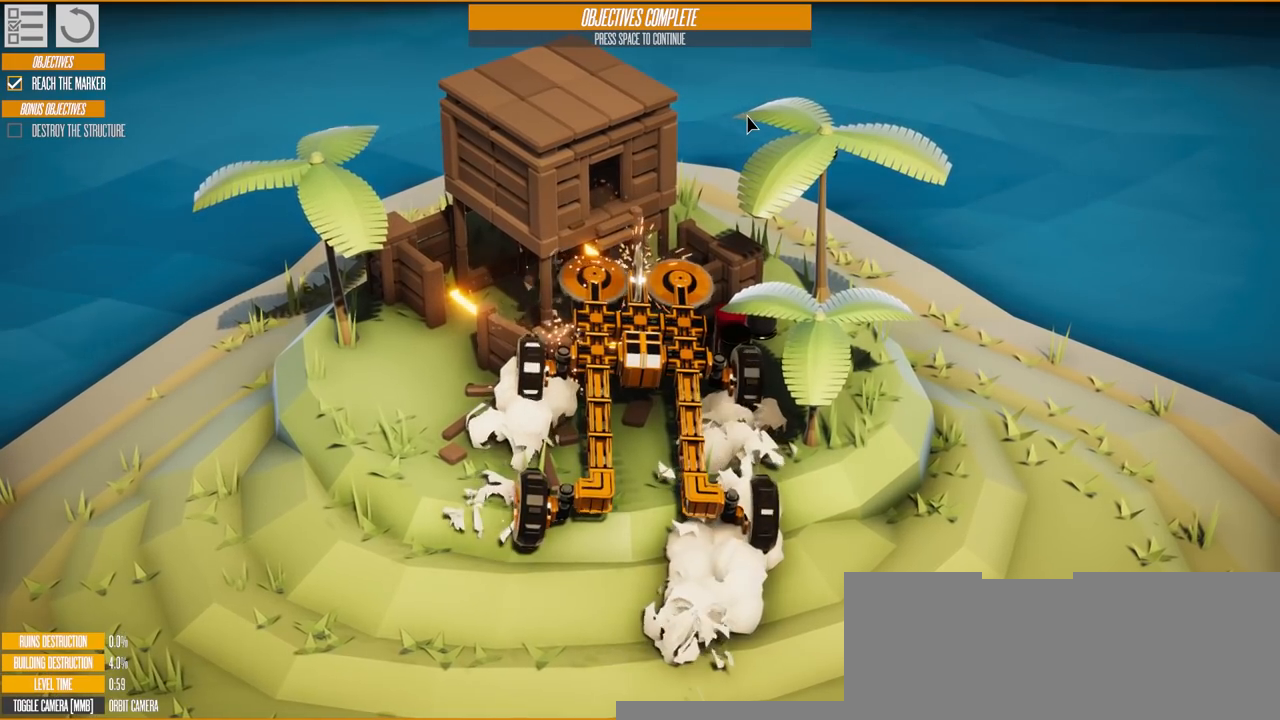
{"keys": [], "events": [[467, "w", "up"]]}
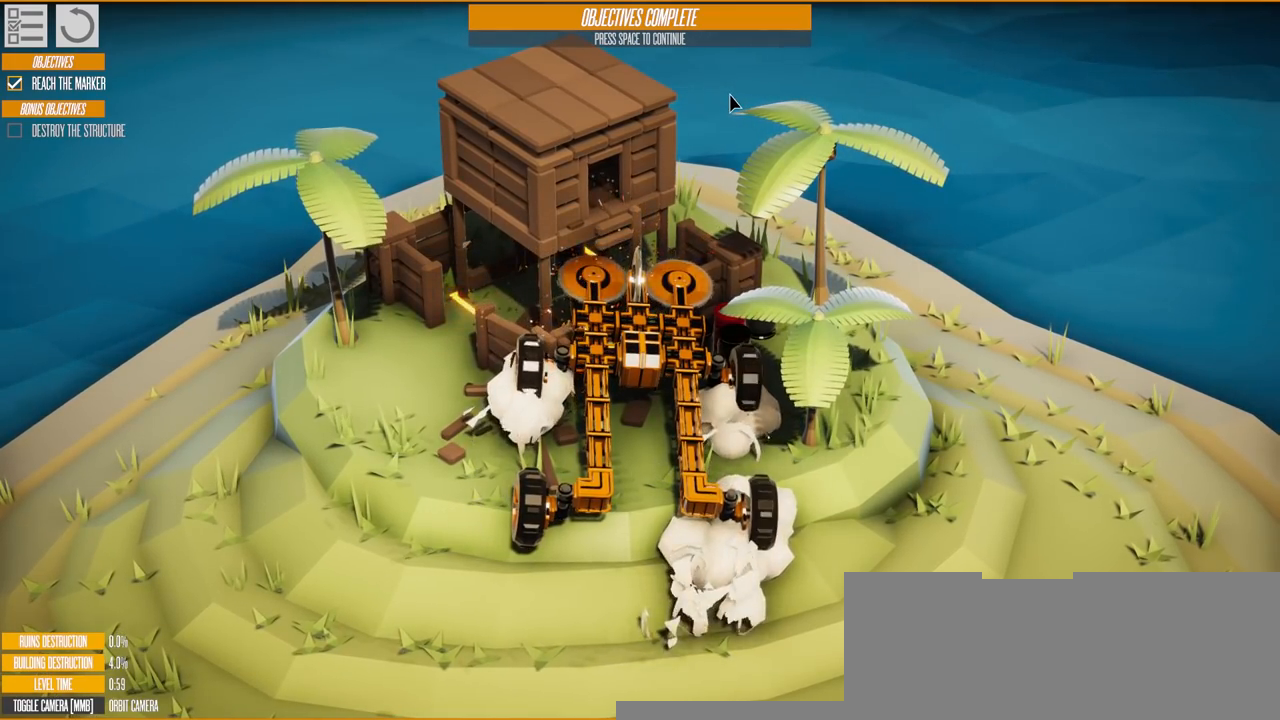
{"keys": ["s"], "events": [[67, "s", "down"]]}
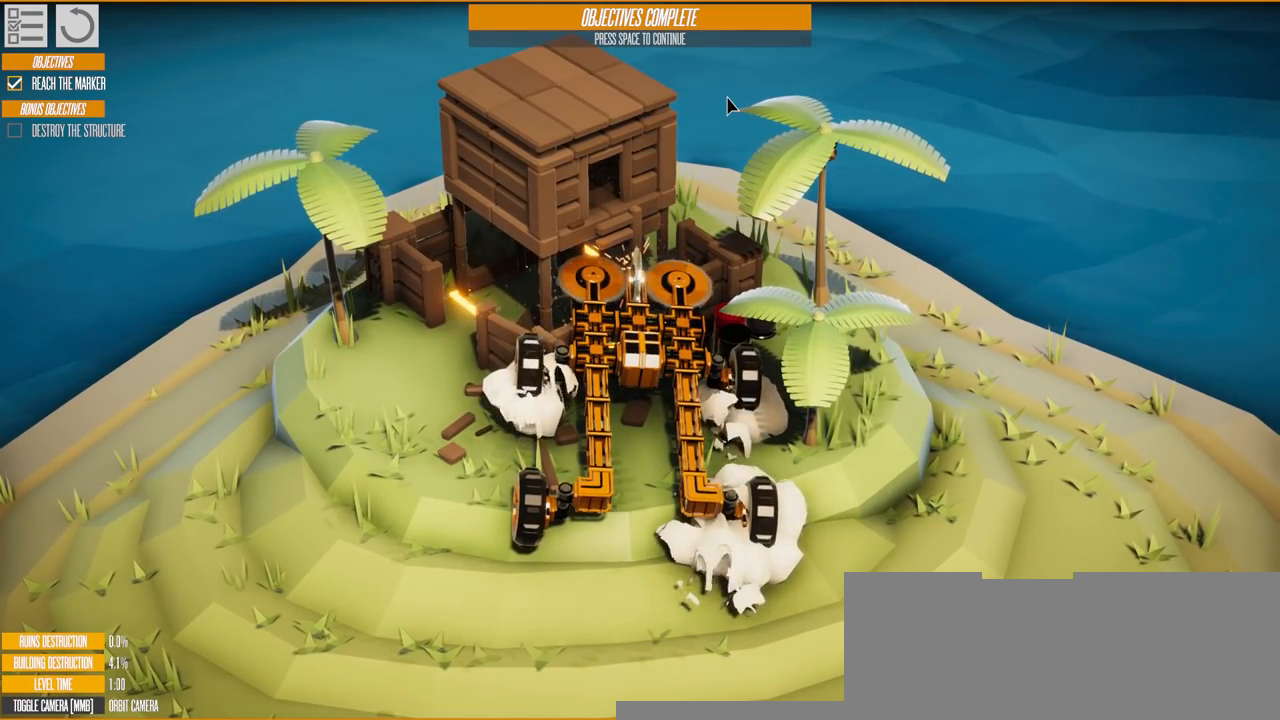
{"keys": ["s"], "events": []}
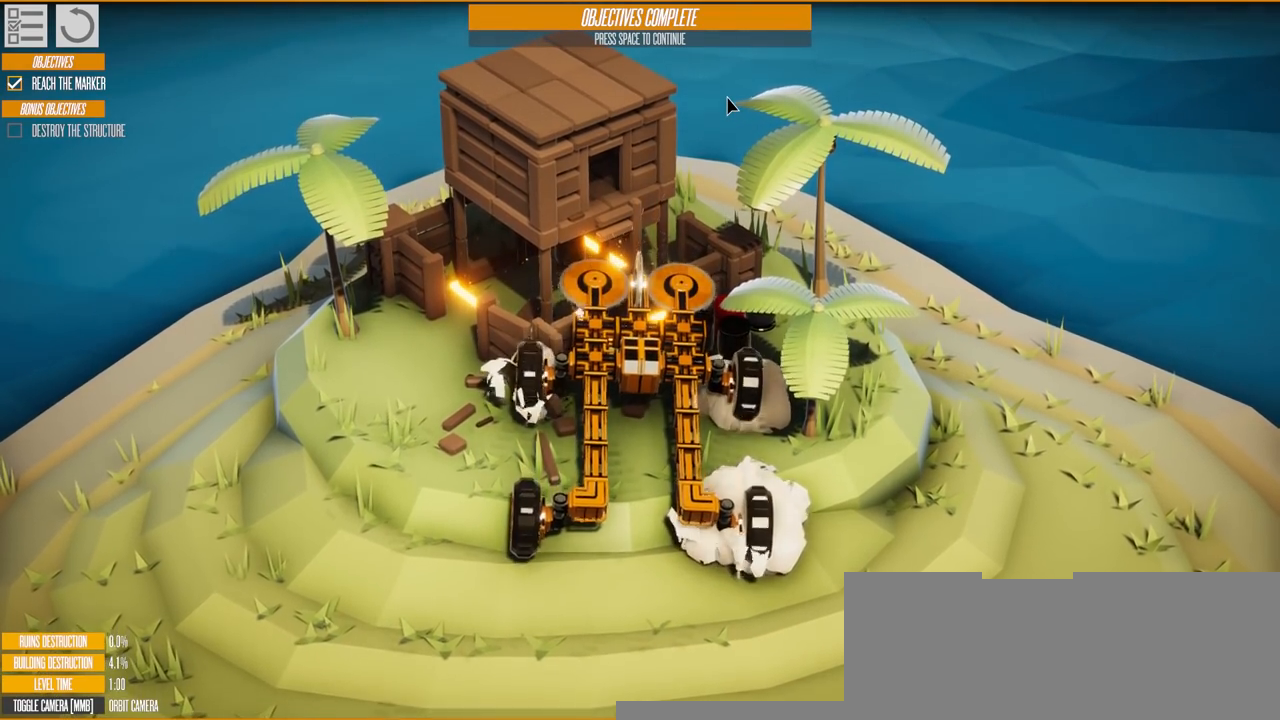
{"keys": ["d", "w"], "events": [[367, "s", "up"], [467, "d", "down"], [467, "w", "down"]]}
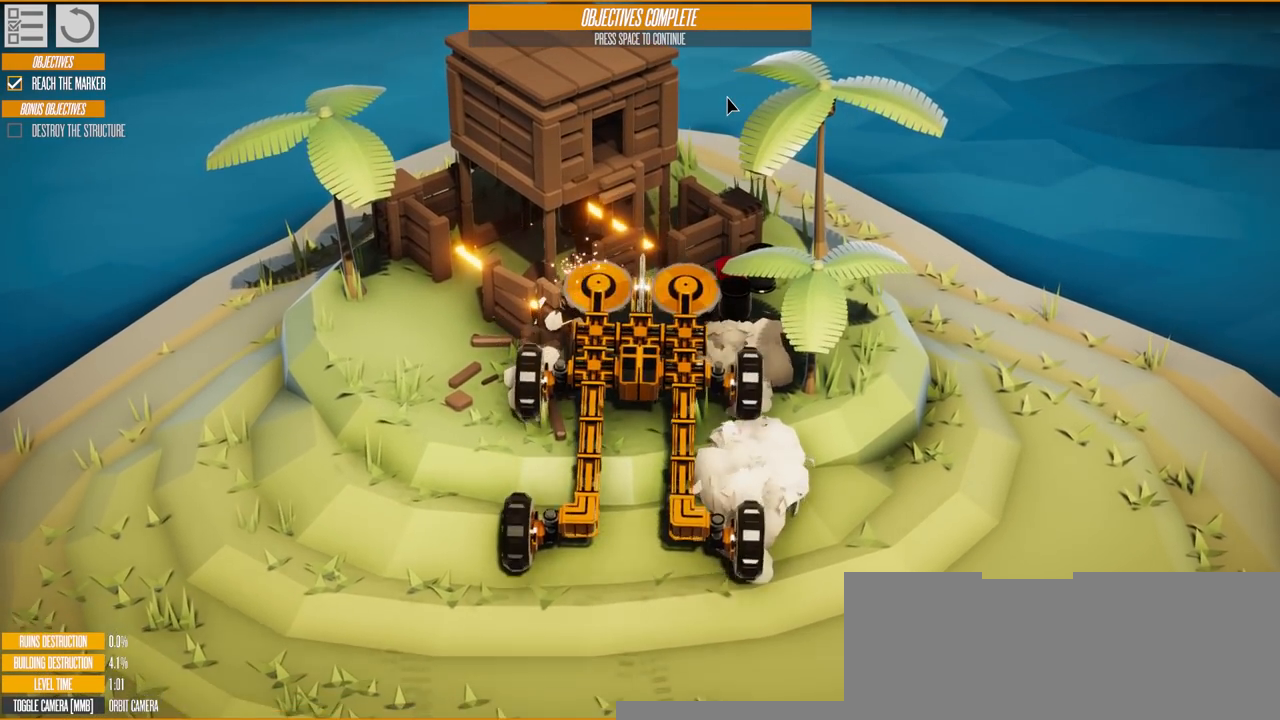
{"keys": ["d", "w"], "events": []}
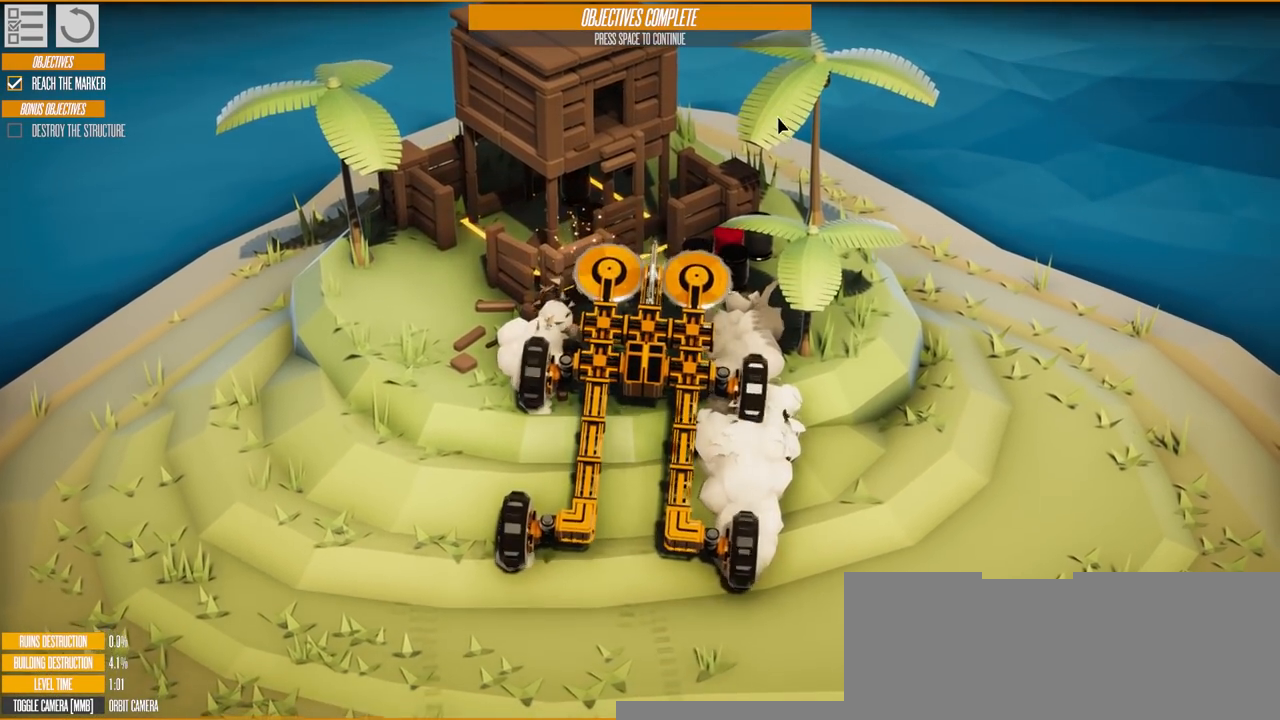
{"keys": ["w"], "events": [[334, "d", "up"]]}
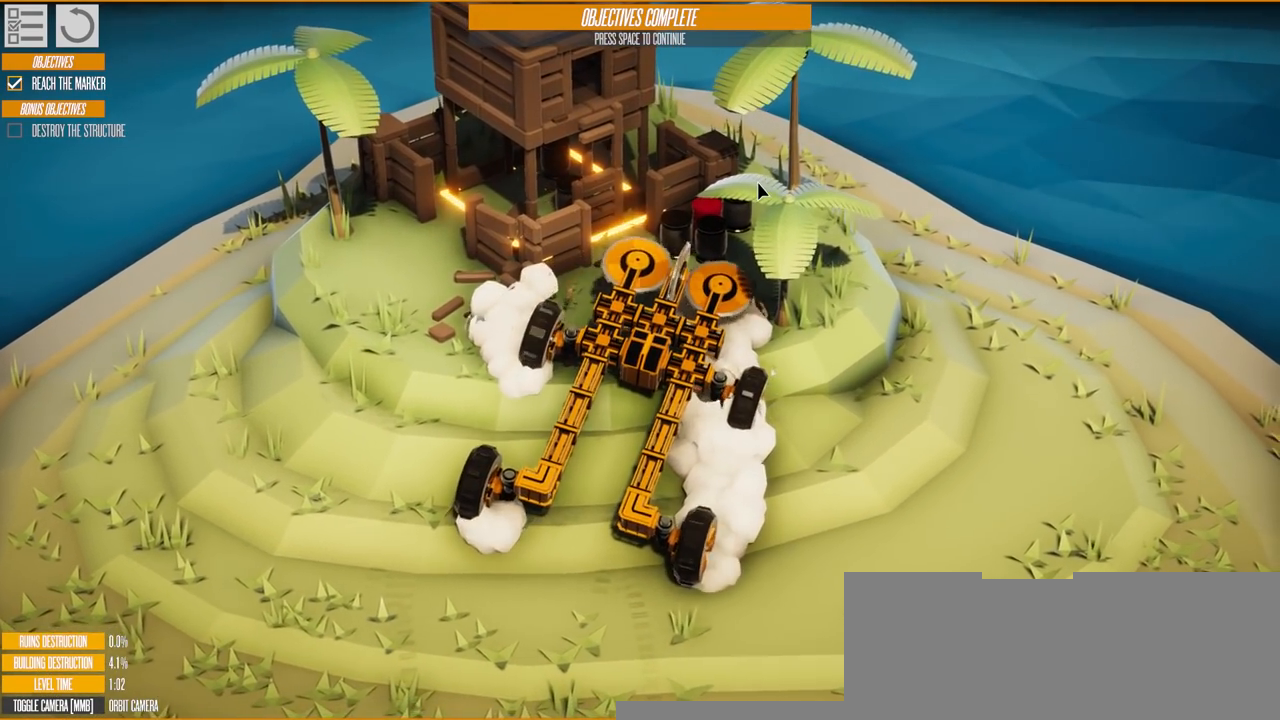
{"keys": ["w"], "events": [[66, "a", "down"], [500, "a", "up"]]}
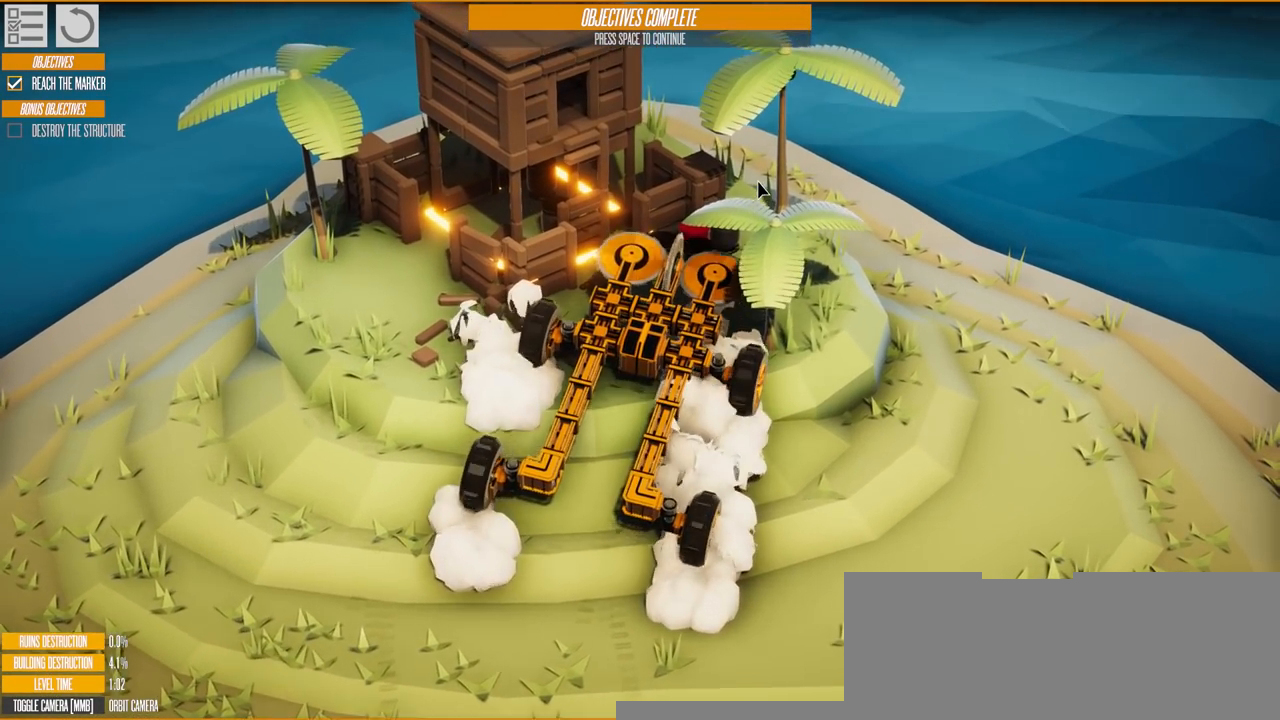
{"keys": ["w"], "events": []}
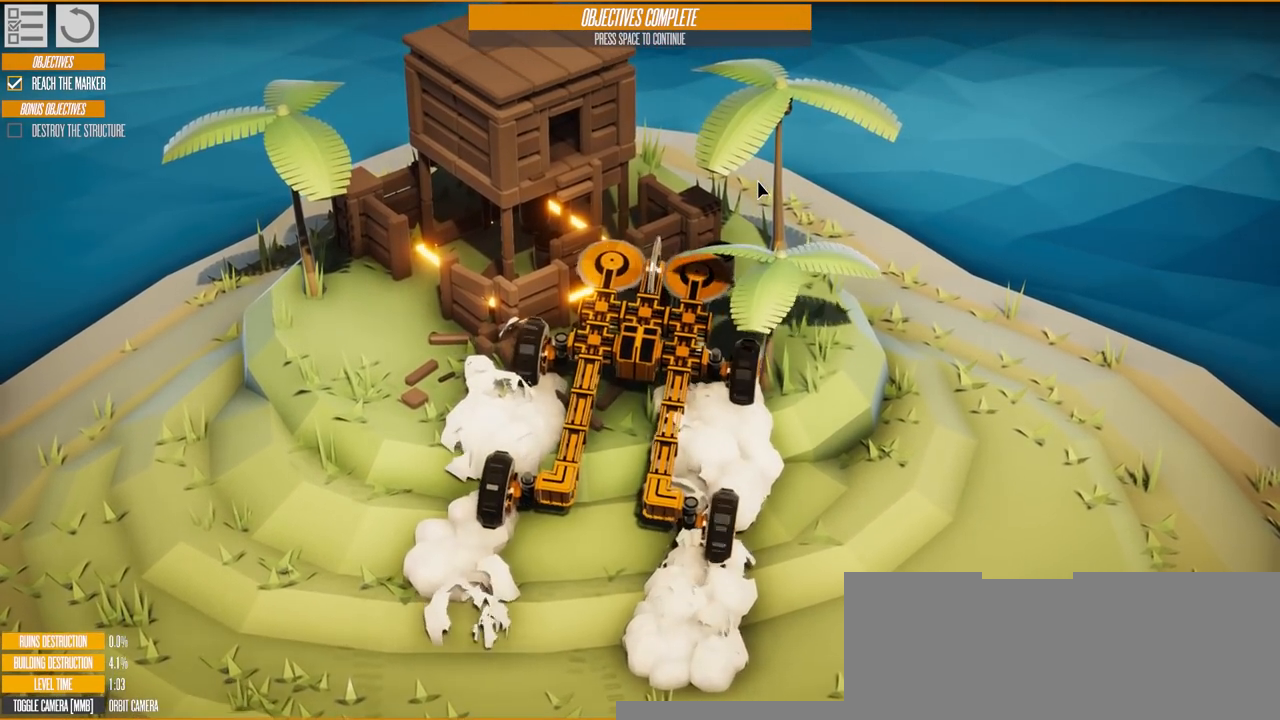
{"keys": ["w"], "events": []}
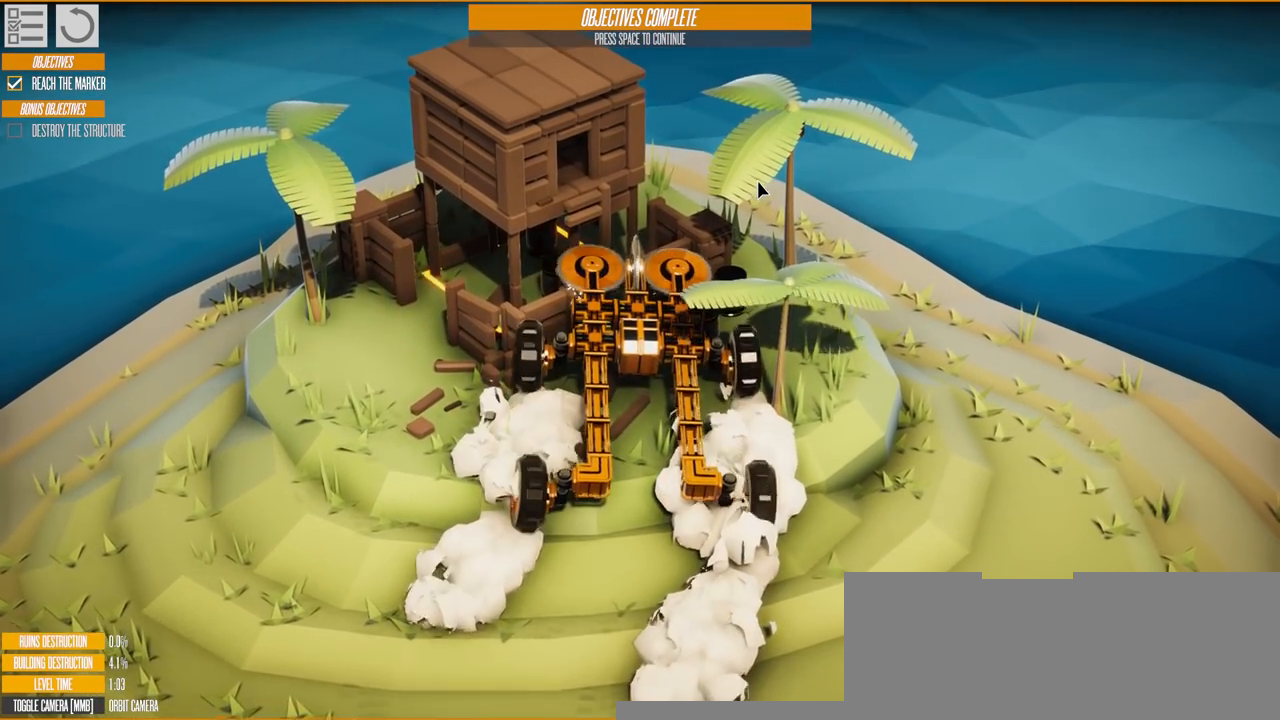
{"keys": ["w"], "events": []}
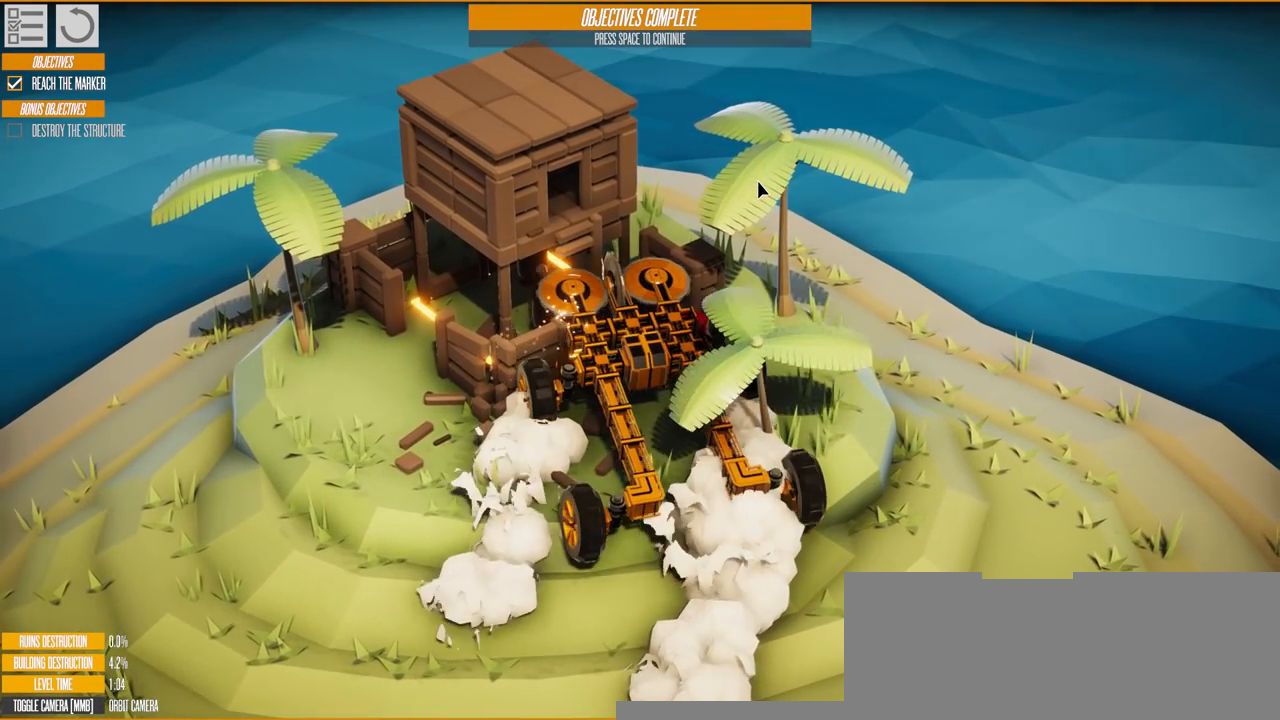
{"keys": ["w"], "events": []}
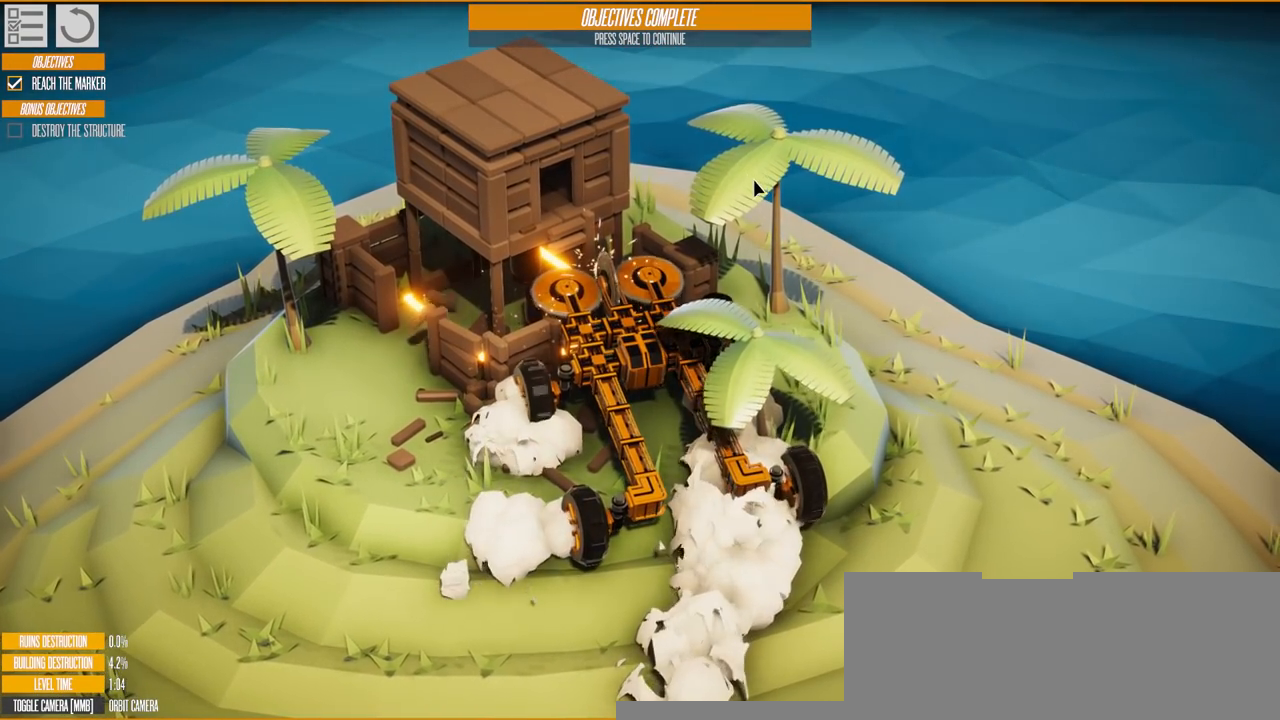
{"keys": ["w"], "events": []}
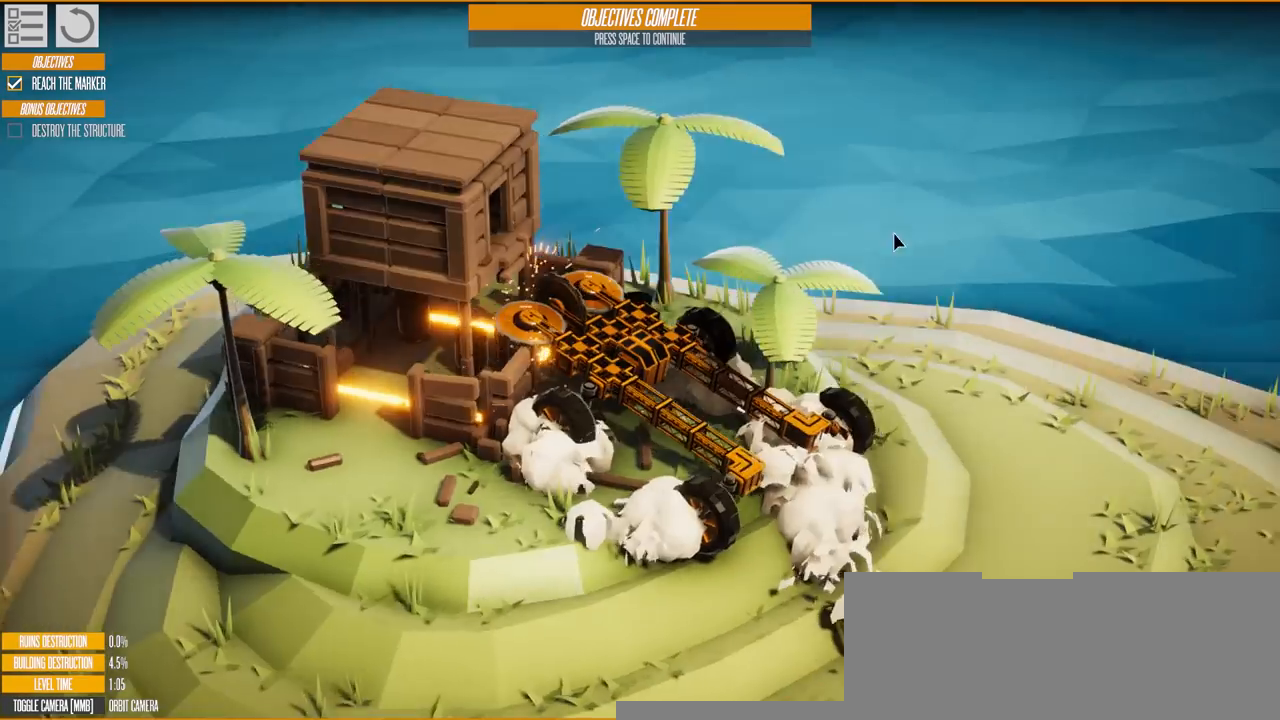
{"keys": ["s"], "events": [[300, "w", "up"], [417, "s", "down"]]}
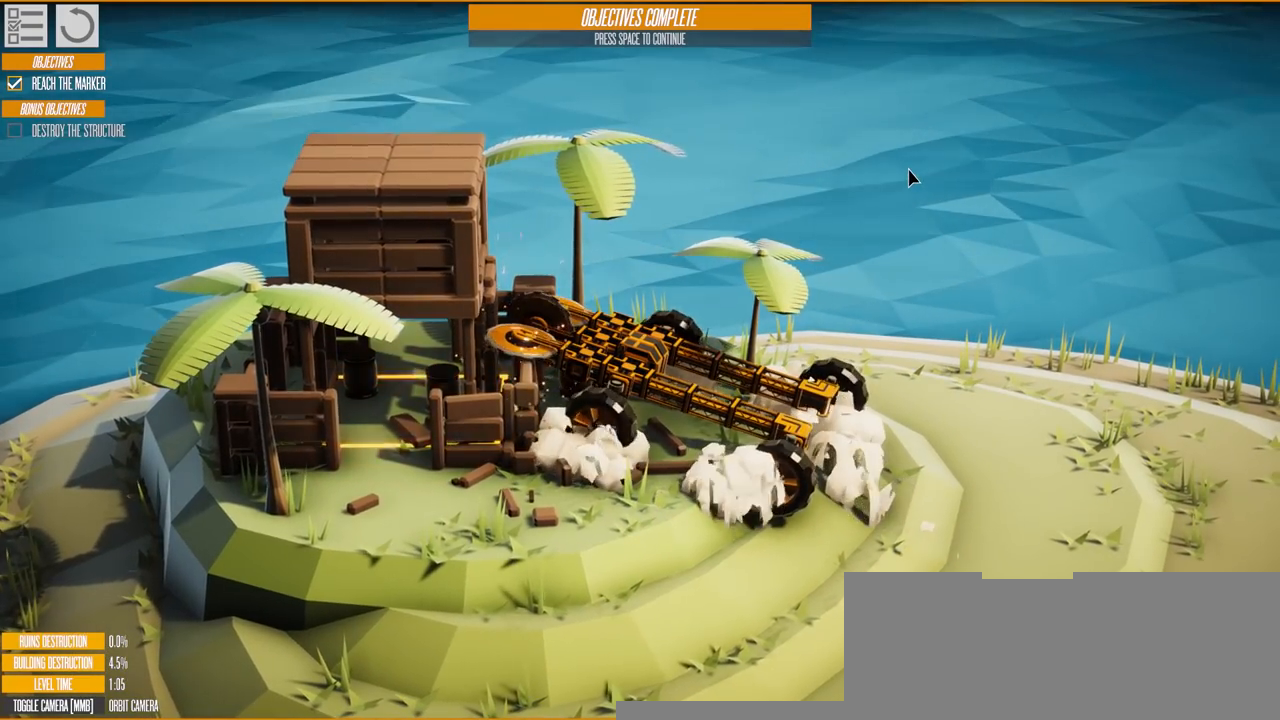
{"keys": ["s"], "events": []}
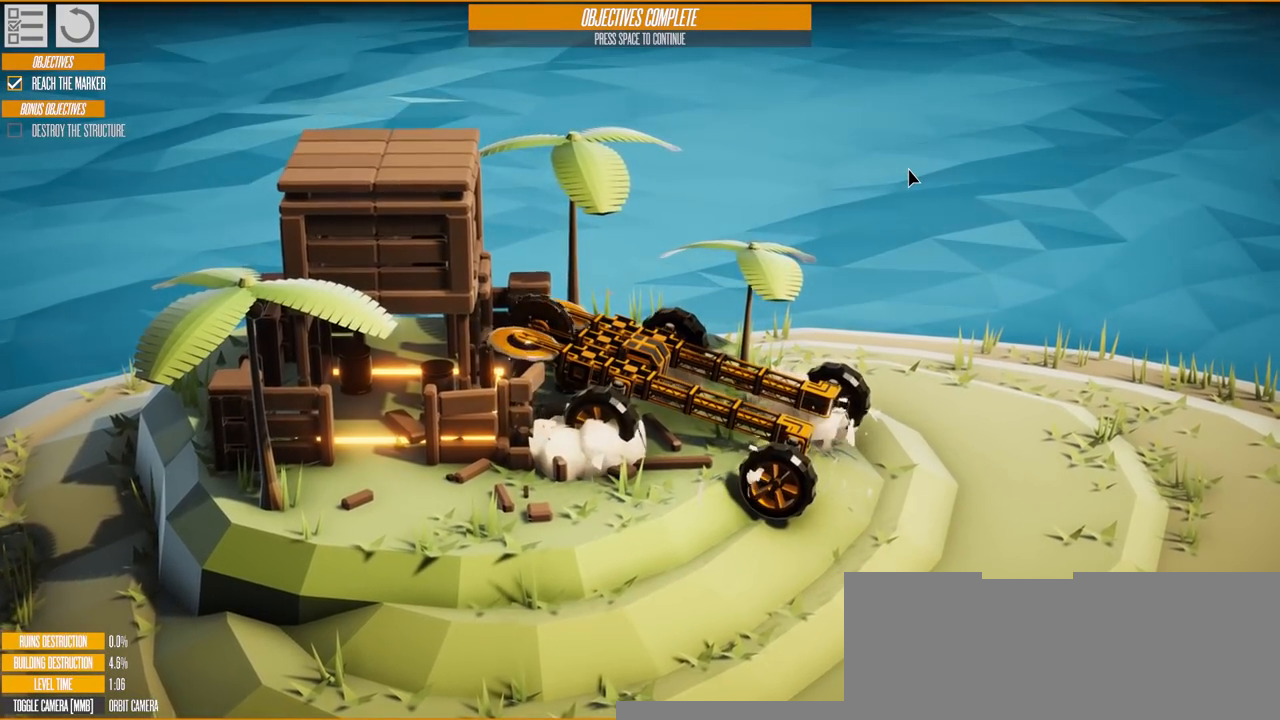
{"keys": ["w"], "events": [[367, "s", "up"], [500, "w", "down"]]}
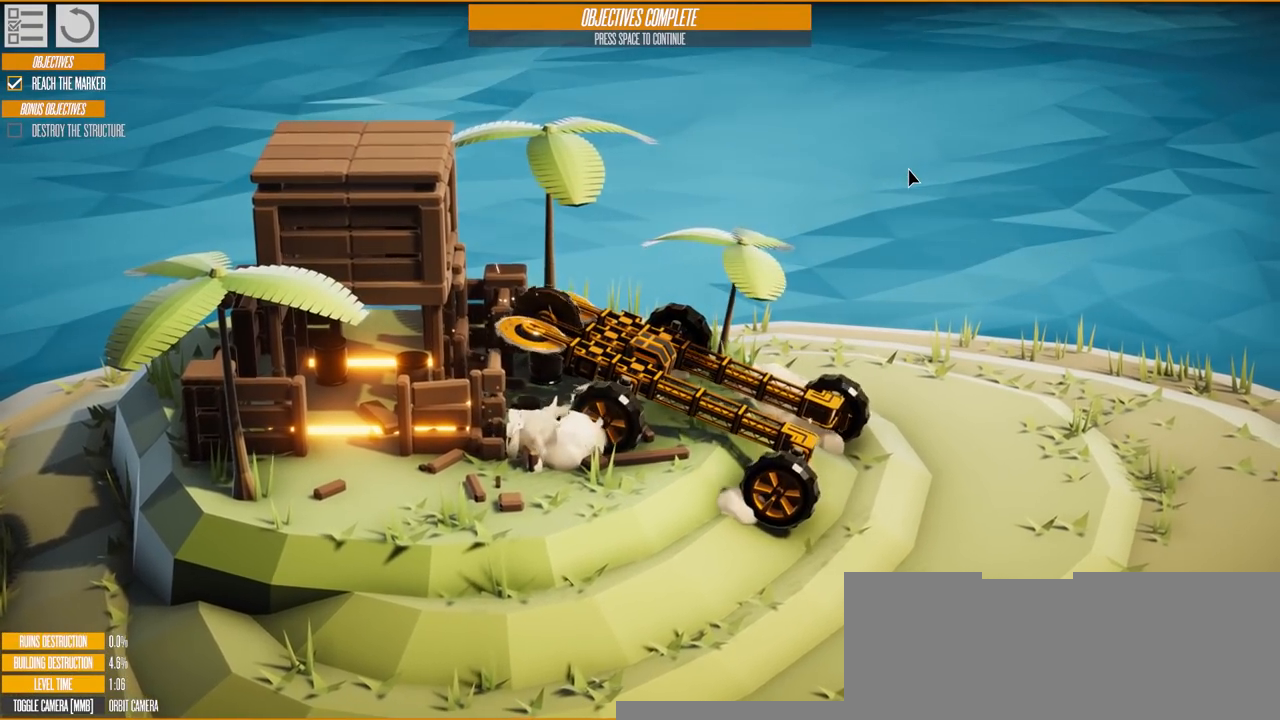
{"keys": ["w"], "events": []}
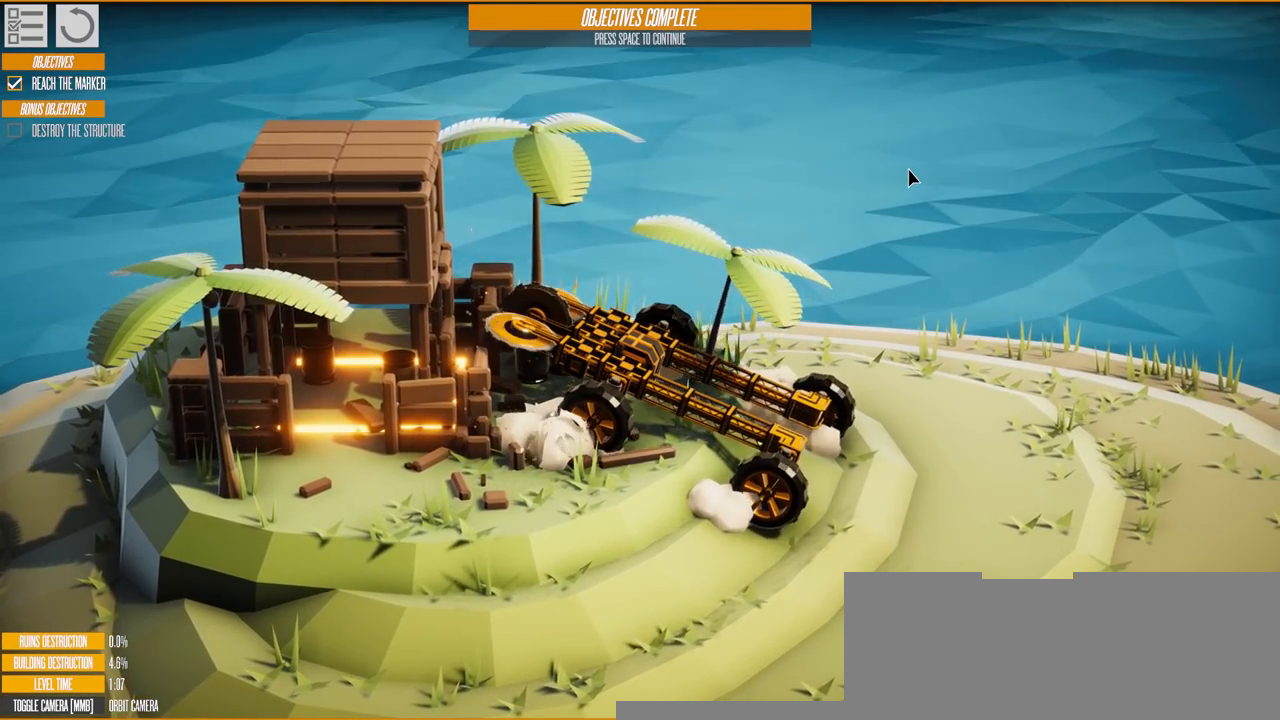
{"keys": ["w"], "events": []}
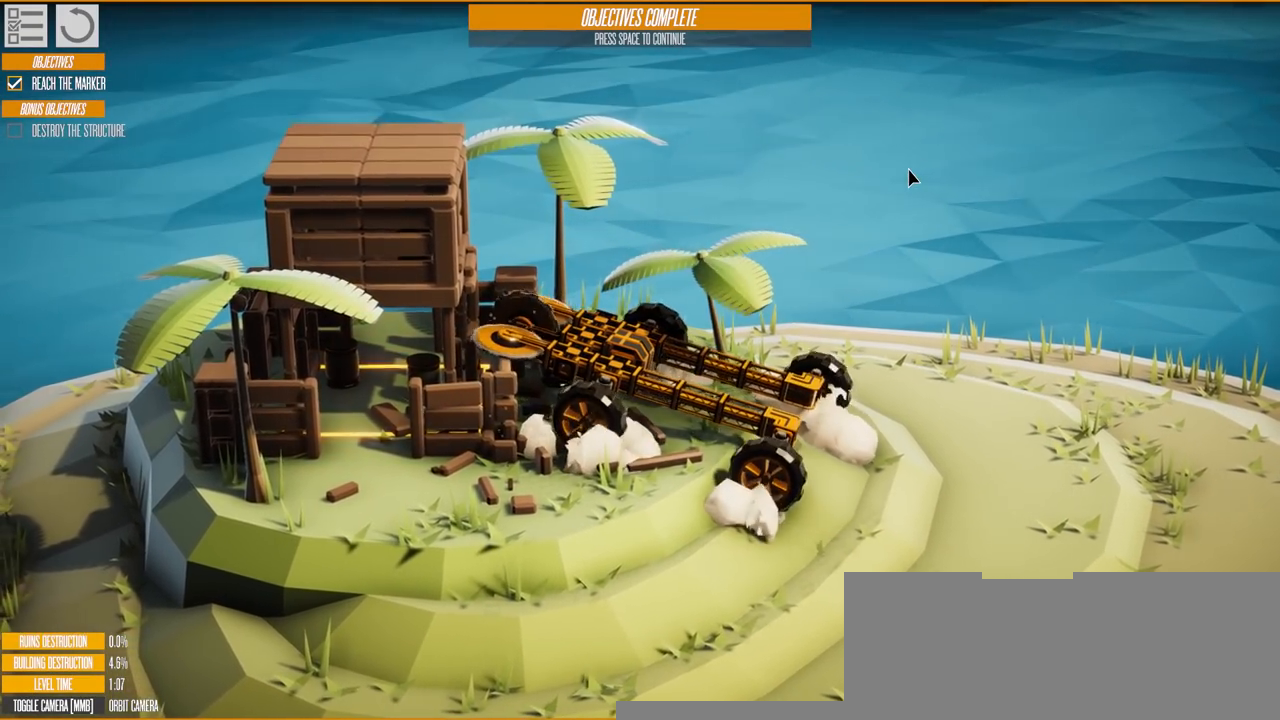
{"keys": ["w"], "events": []}
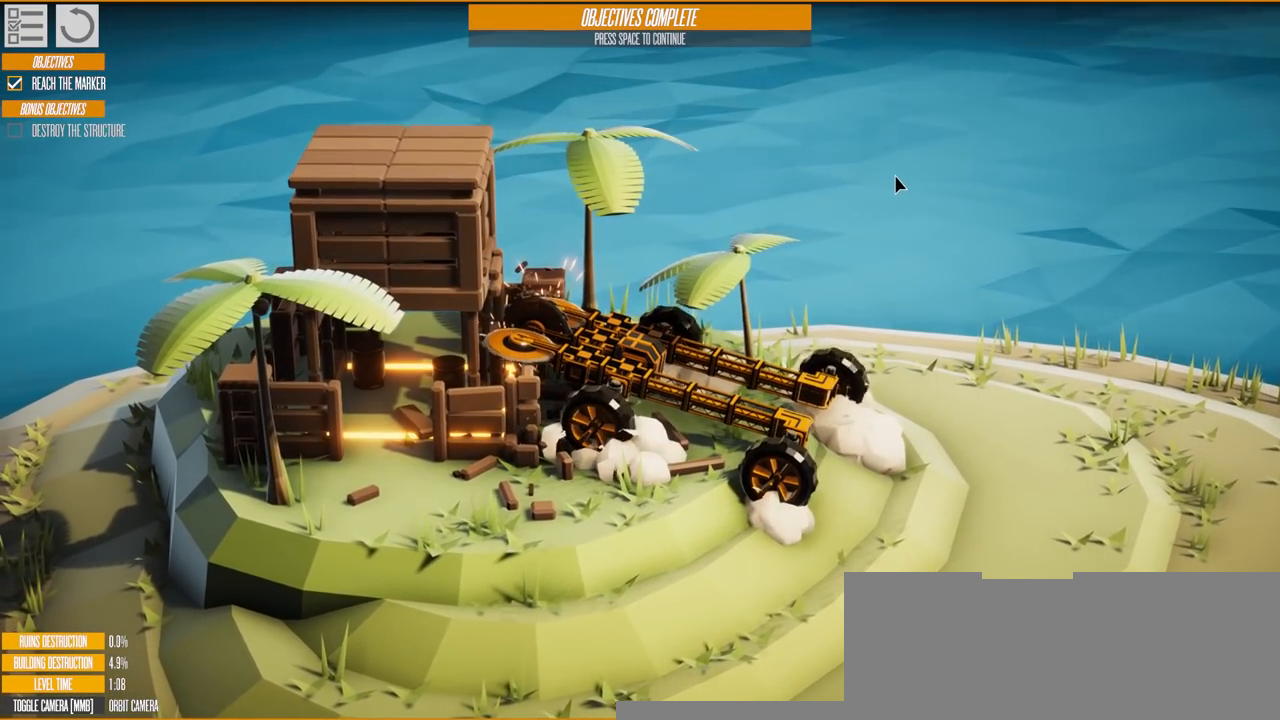
{"keys": ["s"], "events": [[283, "w", "up"], [400, "s", "down"]]}
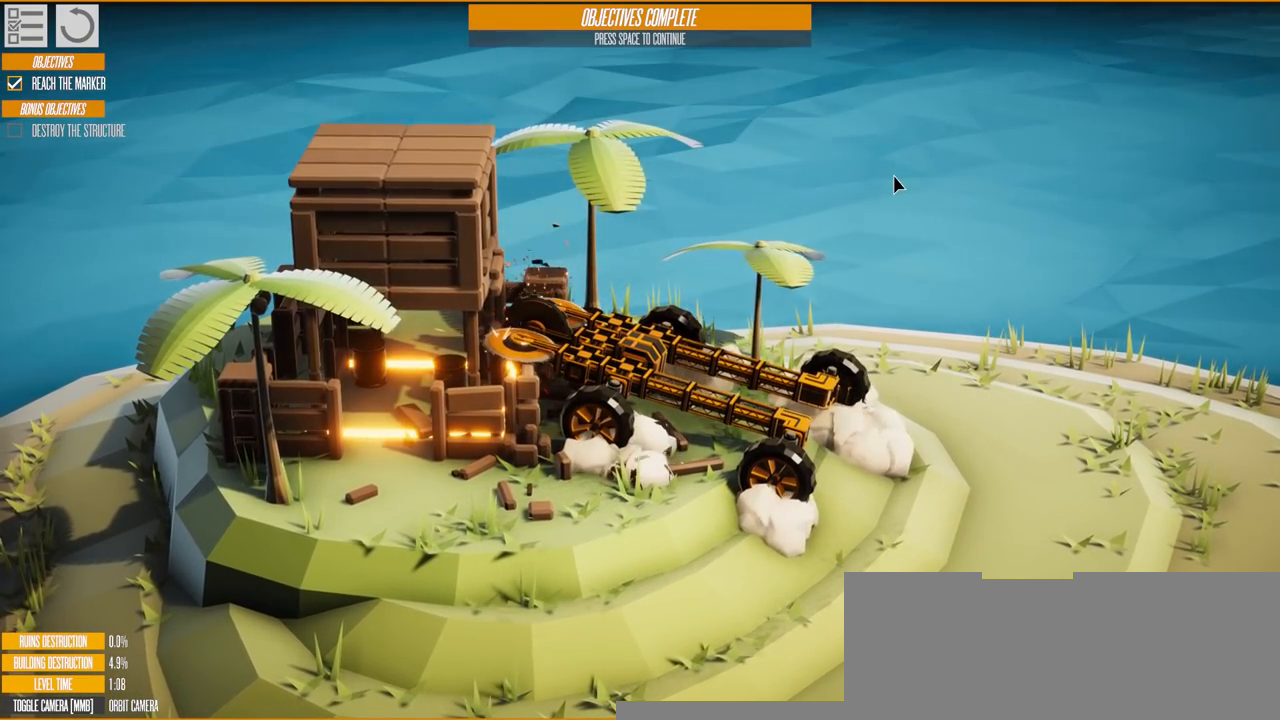
{"keys": ["s"], "events": []}
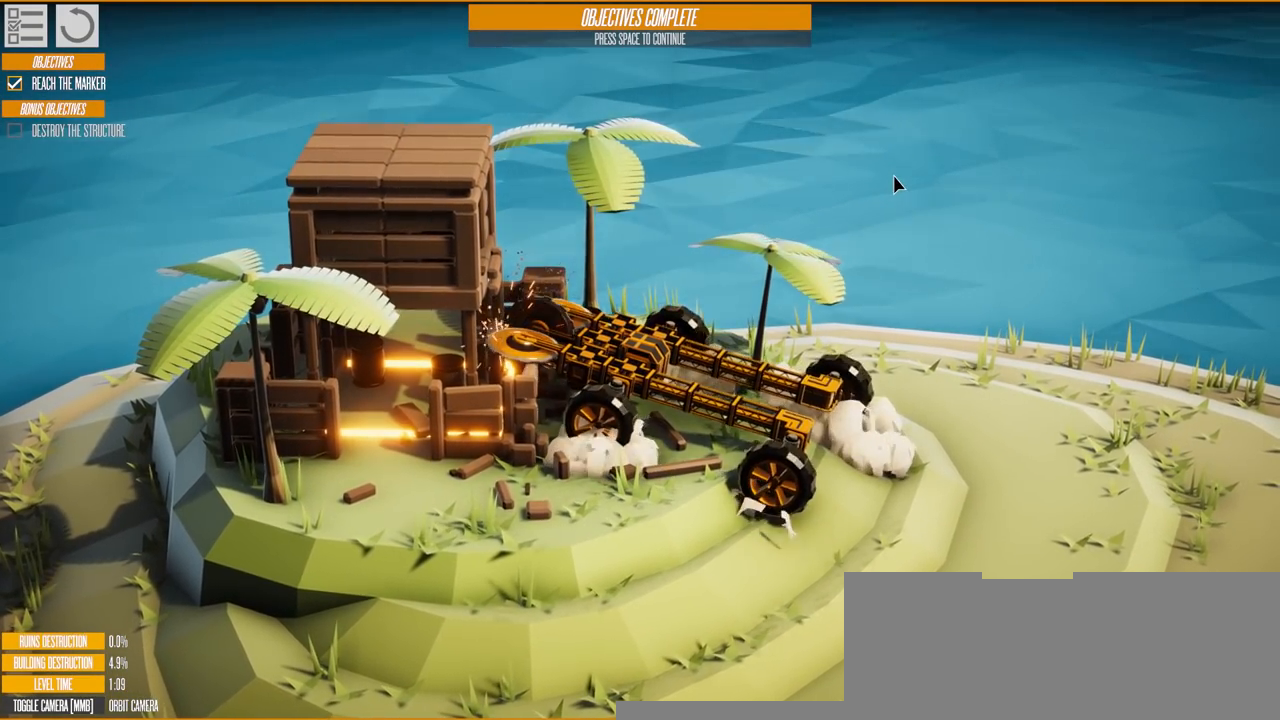
{"keys": ["s"], "events": []}
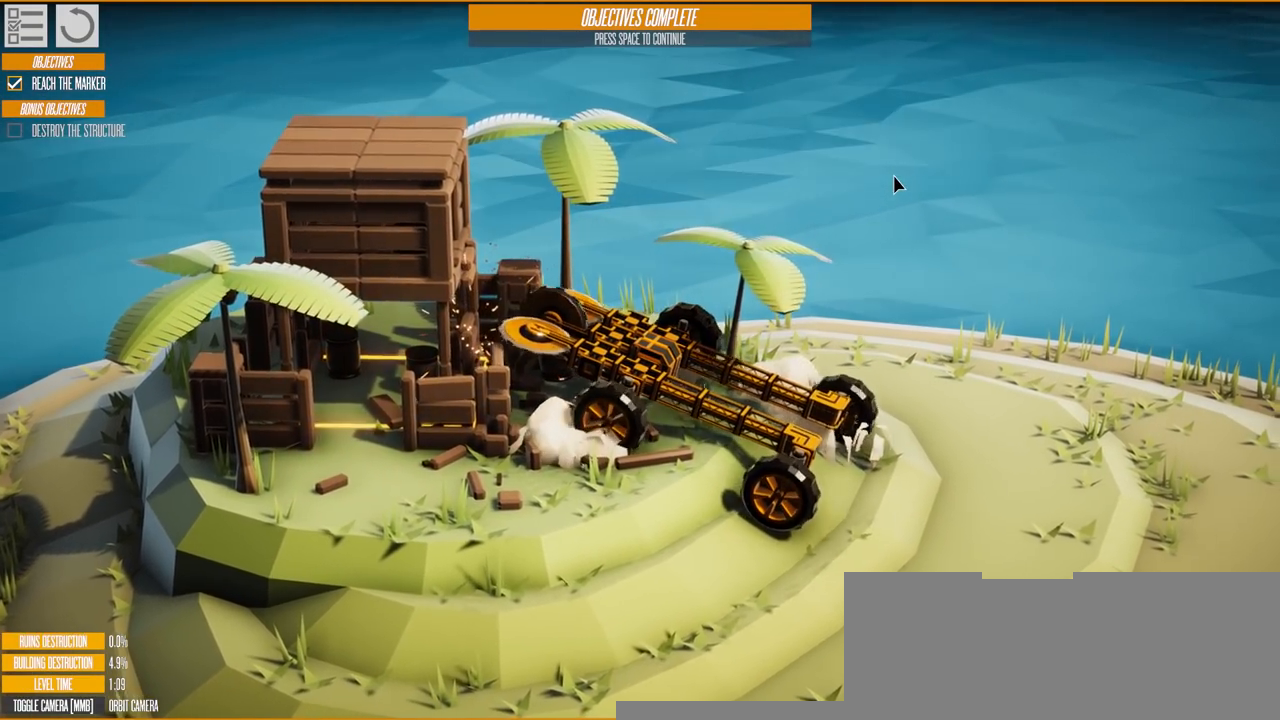
{"keys": ["w"], "events": [[251, "s", "up"], [468, "w", "down"]]}
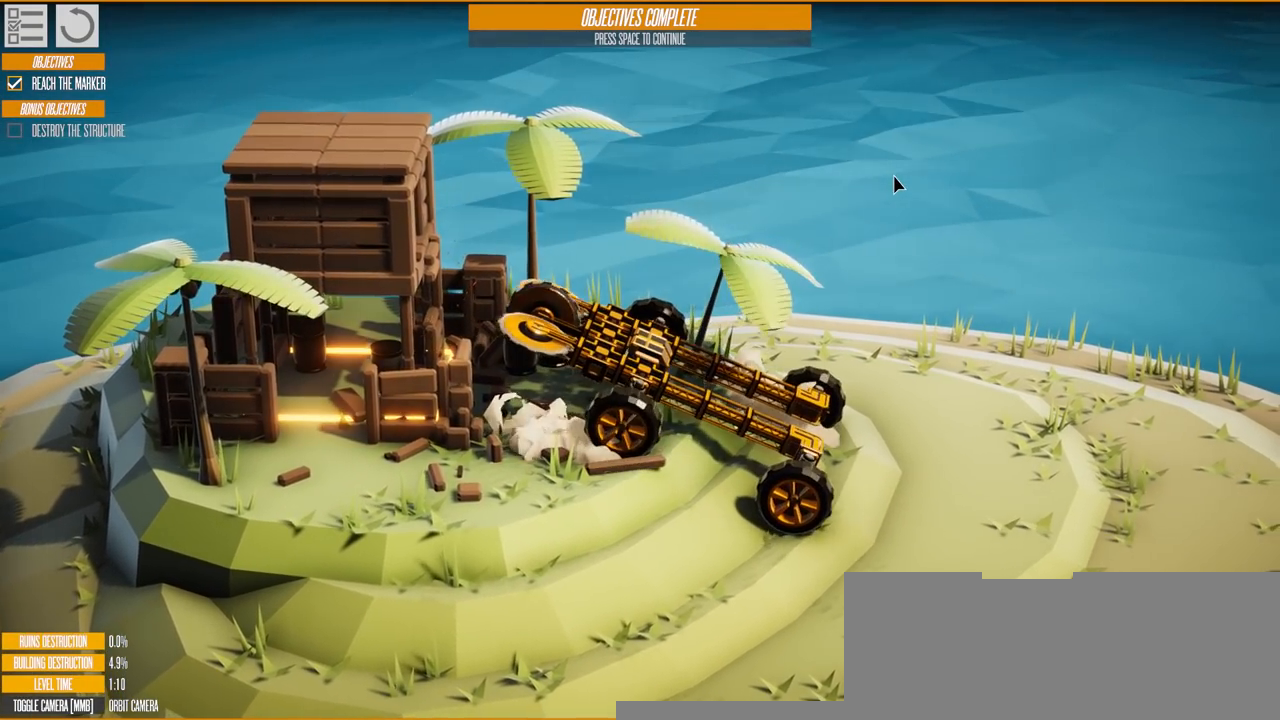
{"keys": ["w"], "events": [[183, "a", "down"], [300, "a", "up"]]}
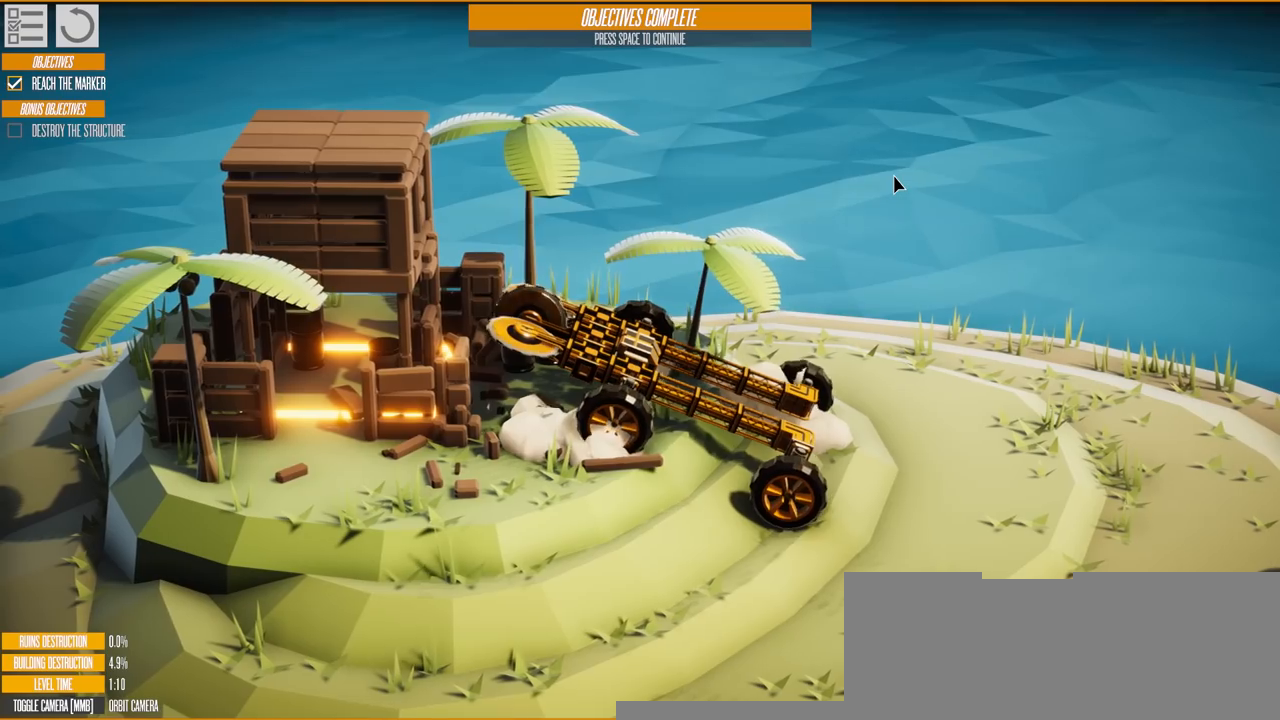
{"keys": ["w"], "events": []}
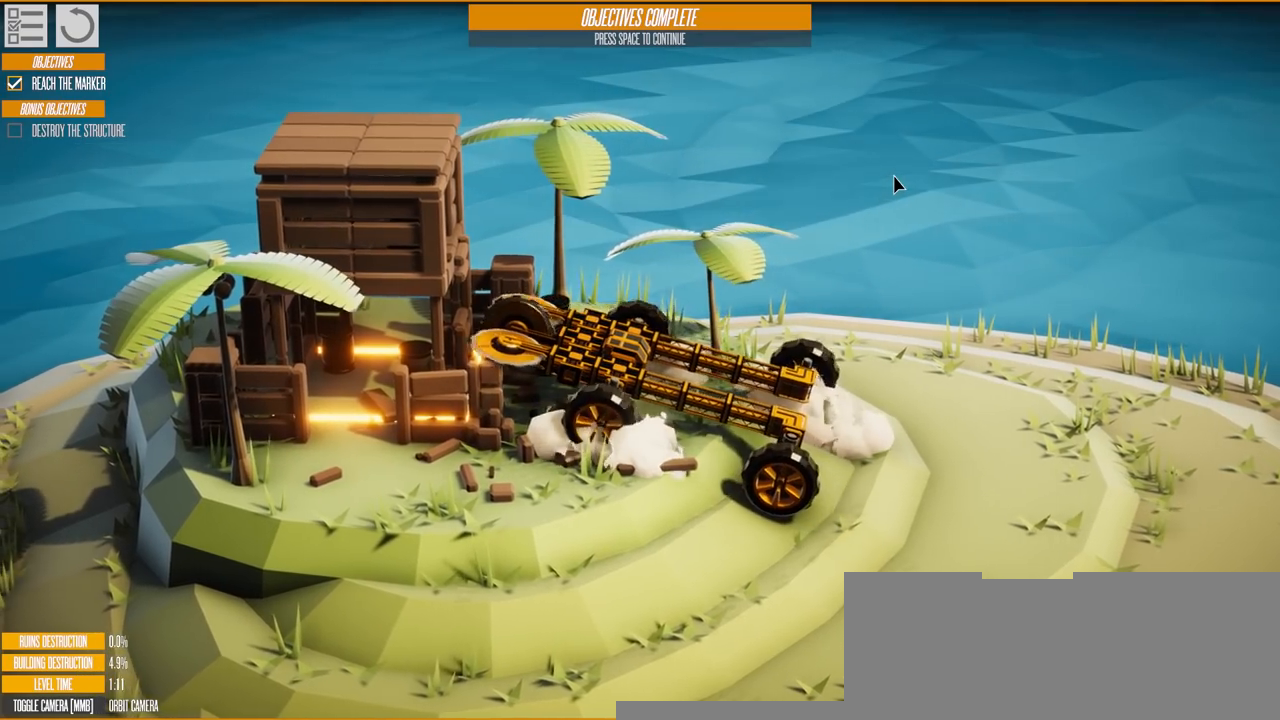
{"keys": ["a", "w"], "events": [[367, "a", "down"]]}